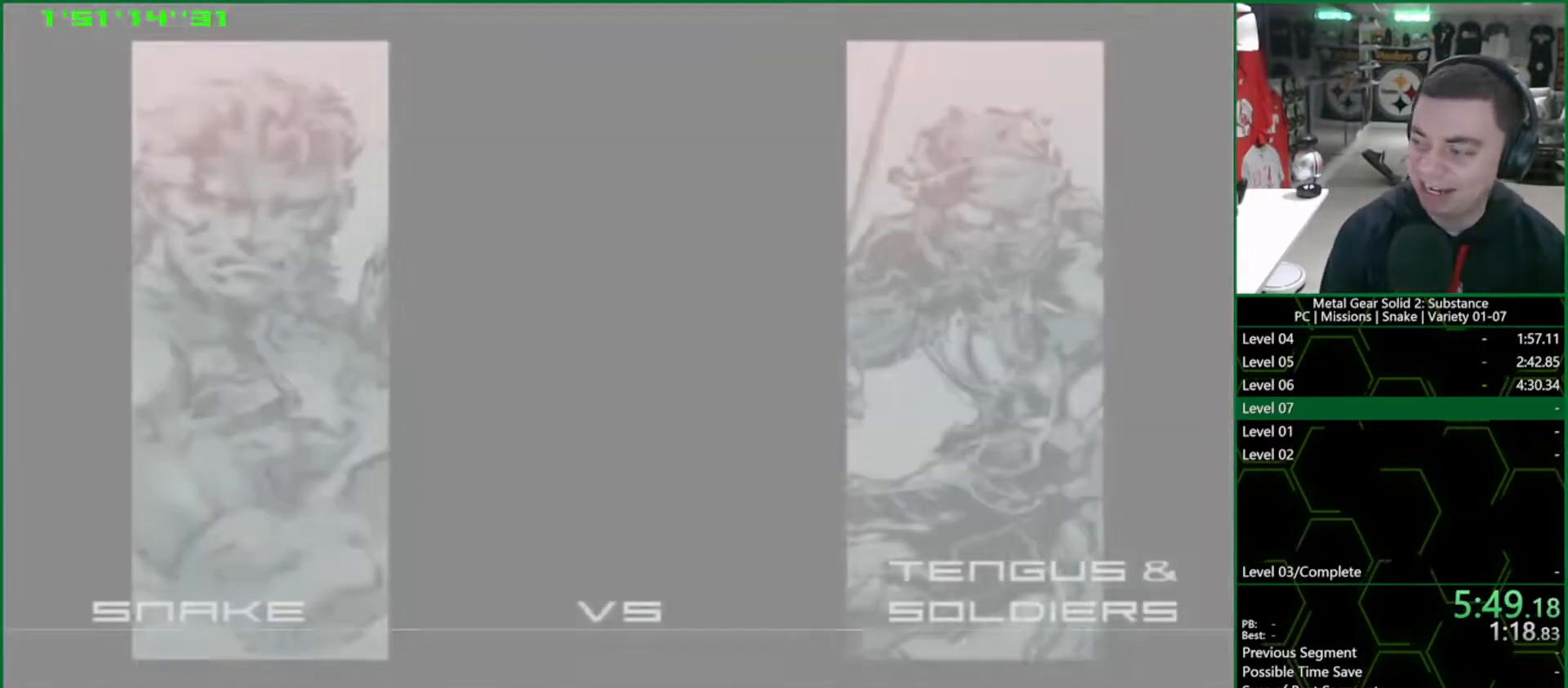
Gameplay with a controller (PlayStation layout); each line is a JSON object with the inputs held at the frame after it. "button_events" lists button changes between this image and that frame as [ms after this image, input, new state], when the widget could be followed in between (sticks are given only as held states). Not read: L3 R3.
{"buttons": [], "left_stick": "up-right", "right_stick": "center", "button_events": []}
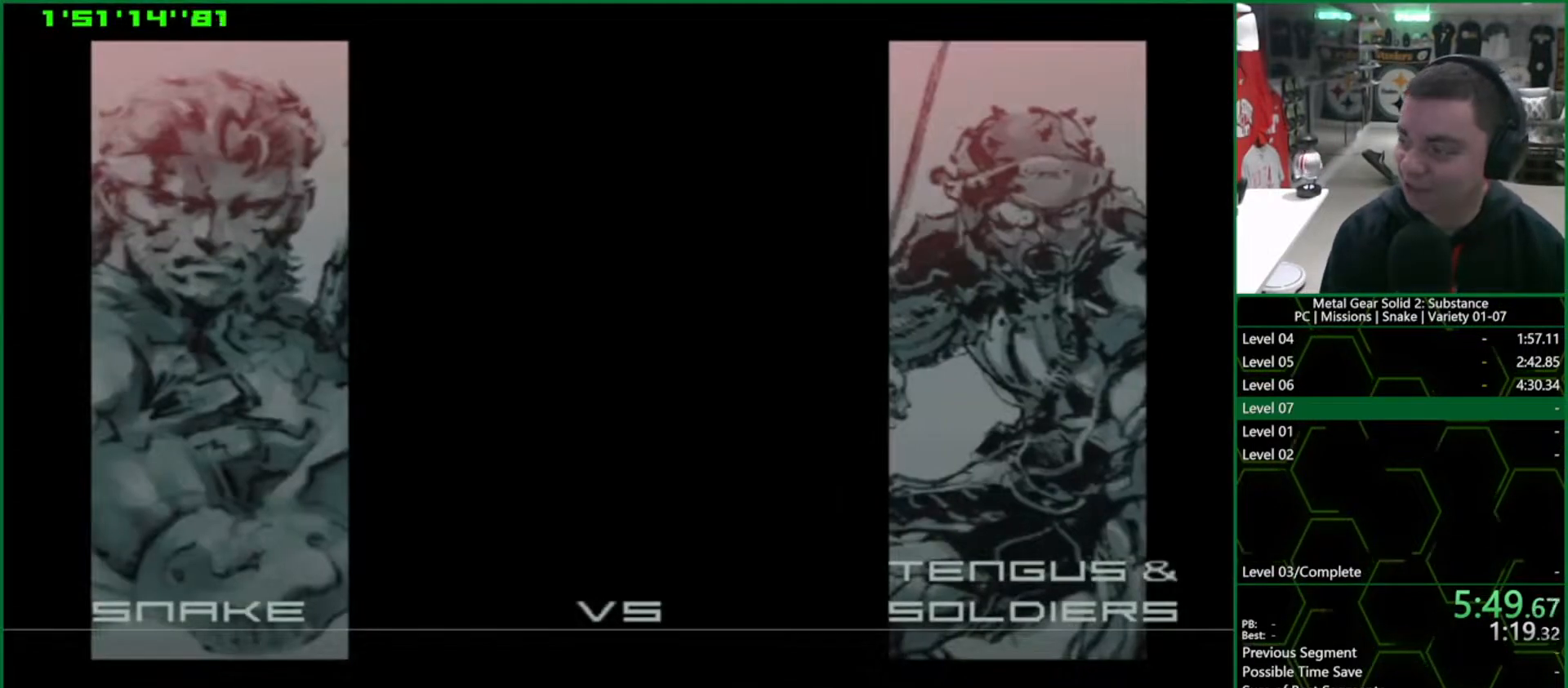
{"buttons": ["L1"], "left_stick": "up-right", "right_stick": "center", "button_events": [[250, "L1", "down"]]}
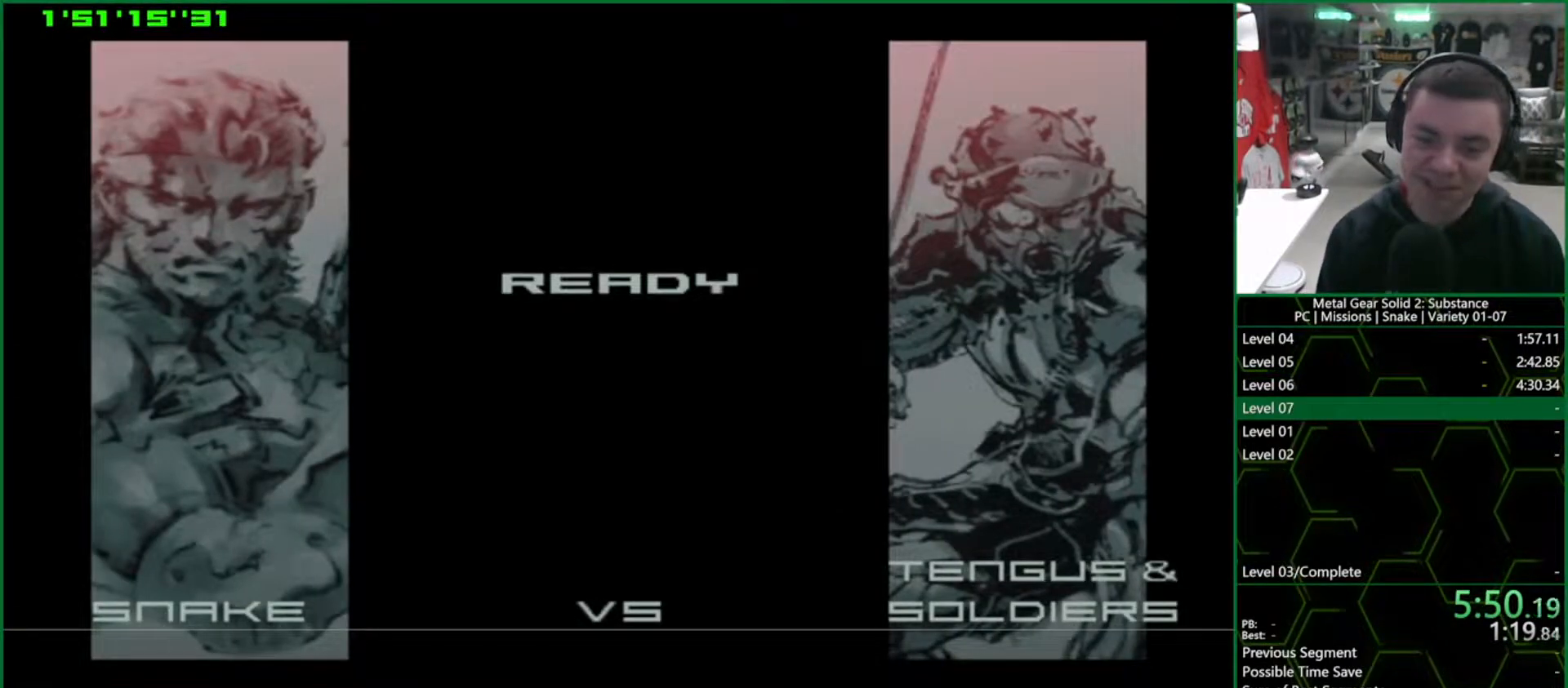
{"buttons": ["L1"], "left_stick": "up-right", "right_stick": "center", "button_events": [[167, "L1", "up"], [300, "L1", "down"]]}
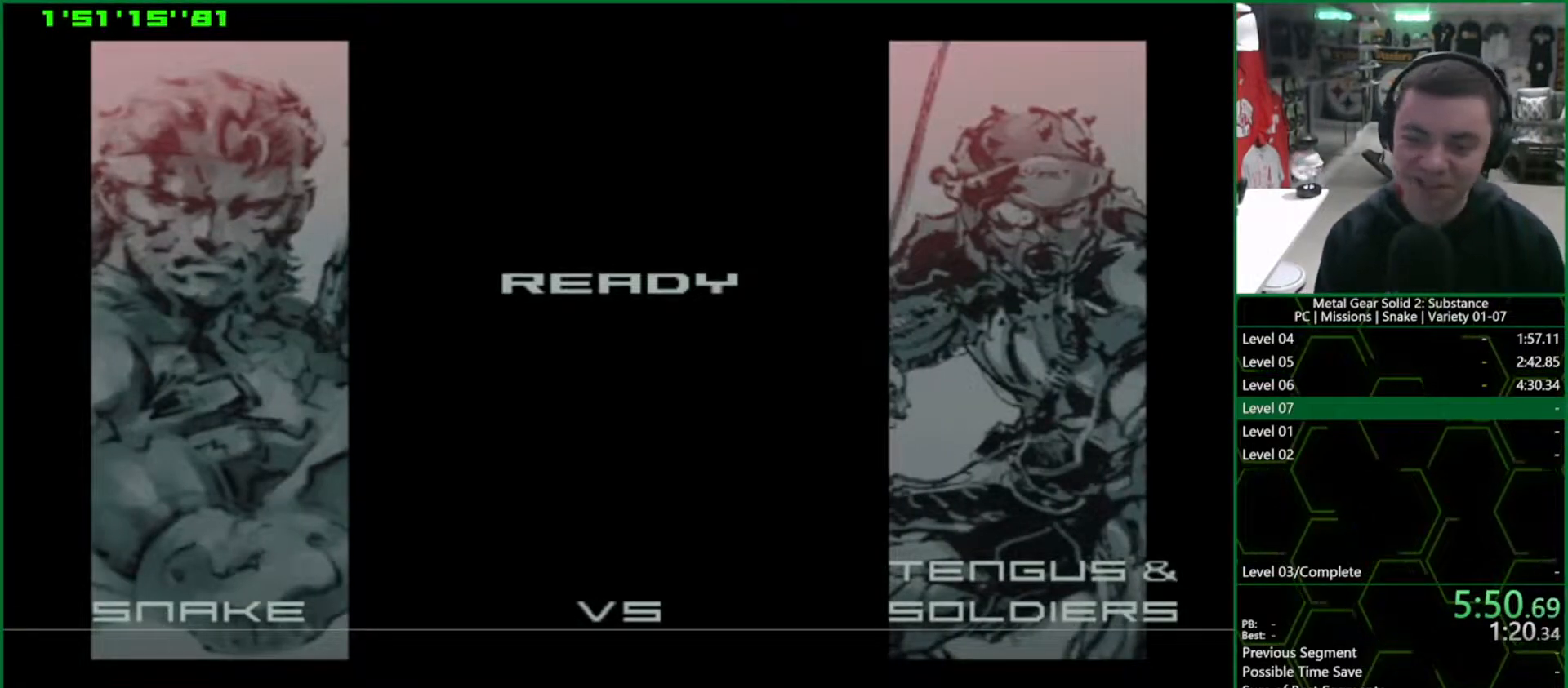
{"buttons": ["L1"], "left_stick": "up-right", "right_stick": "center", "button_events": []}
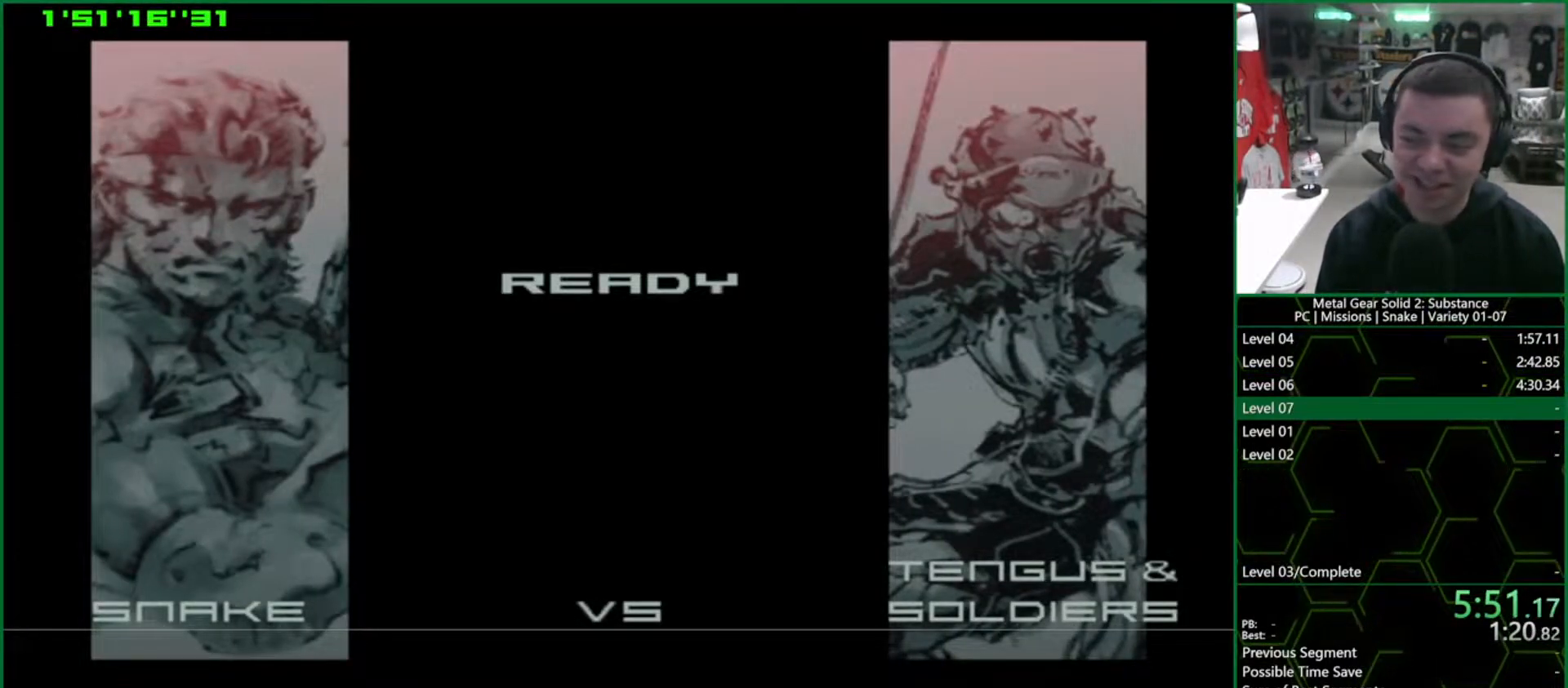
{"buttons": ["L1"], "left_stick": "up-right", "right_stick": "center", "button_events": []}
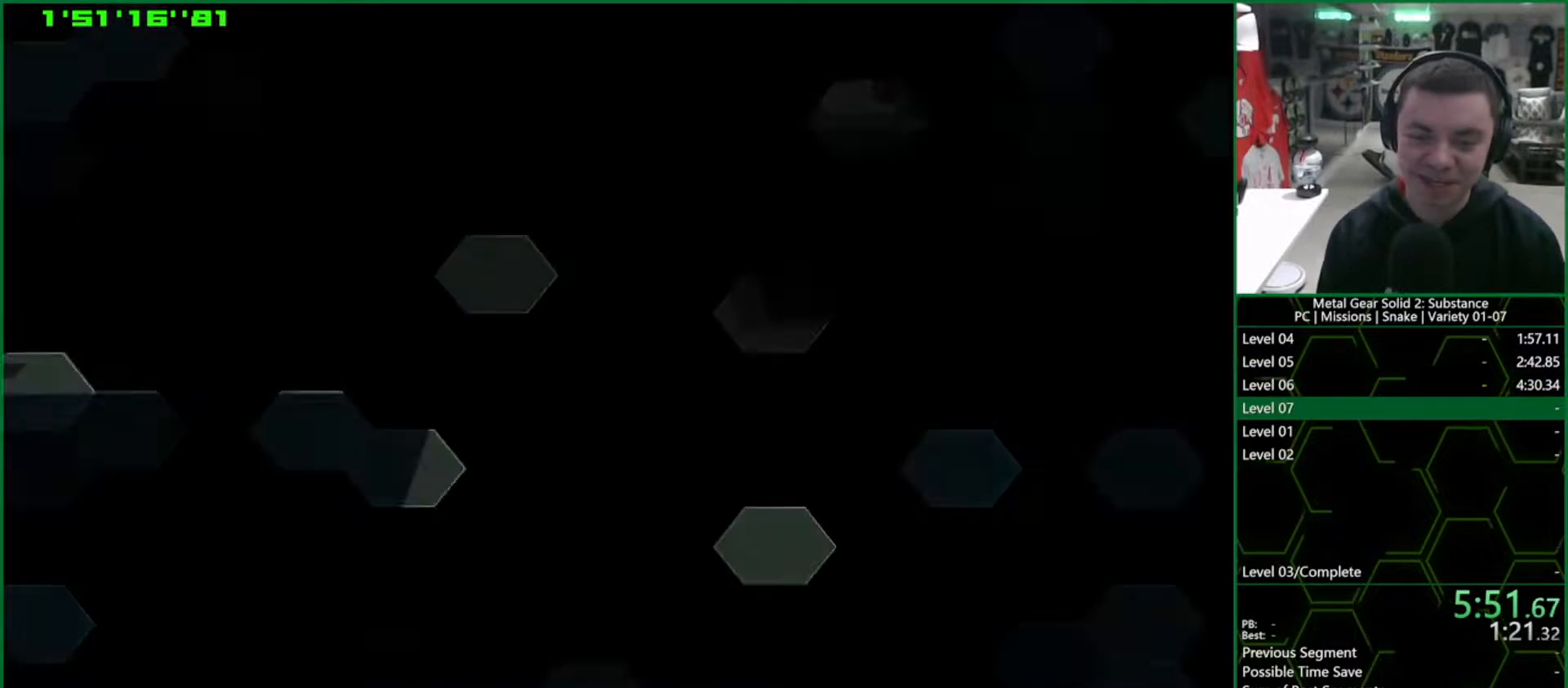
{"buttons": ["L1"], "left_stick": "up", "right_stick": "center", "button_events": []}
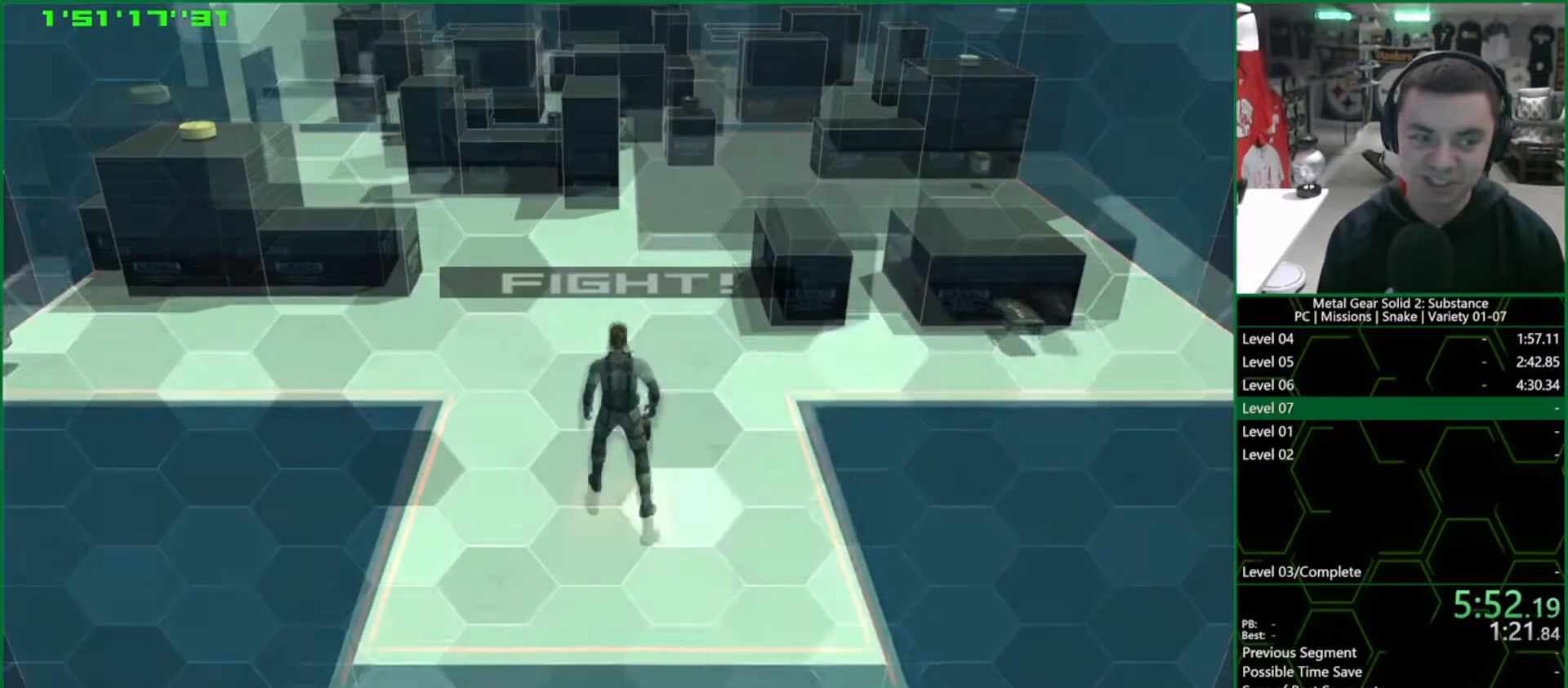
{"buttons": ["L1"], "left_stick": "up-right", "right_stick": "center", "button_events": [[267, "R2", "down"], [333, "R2", "up"]]}
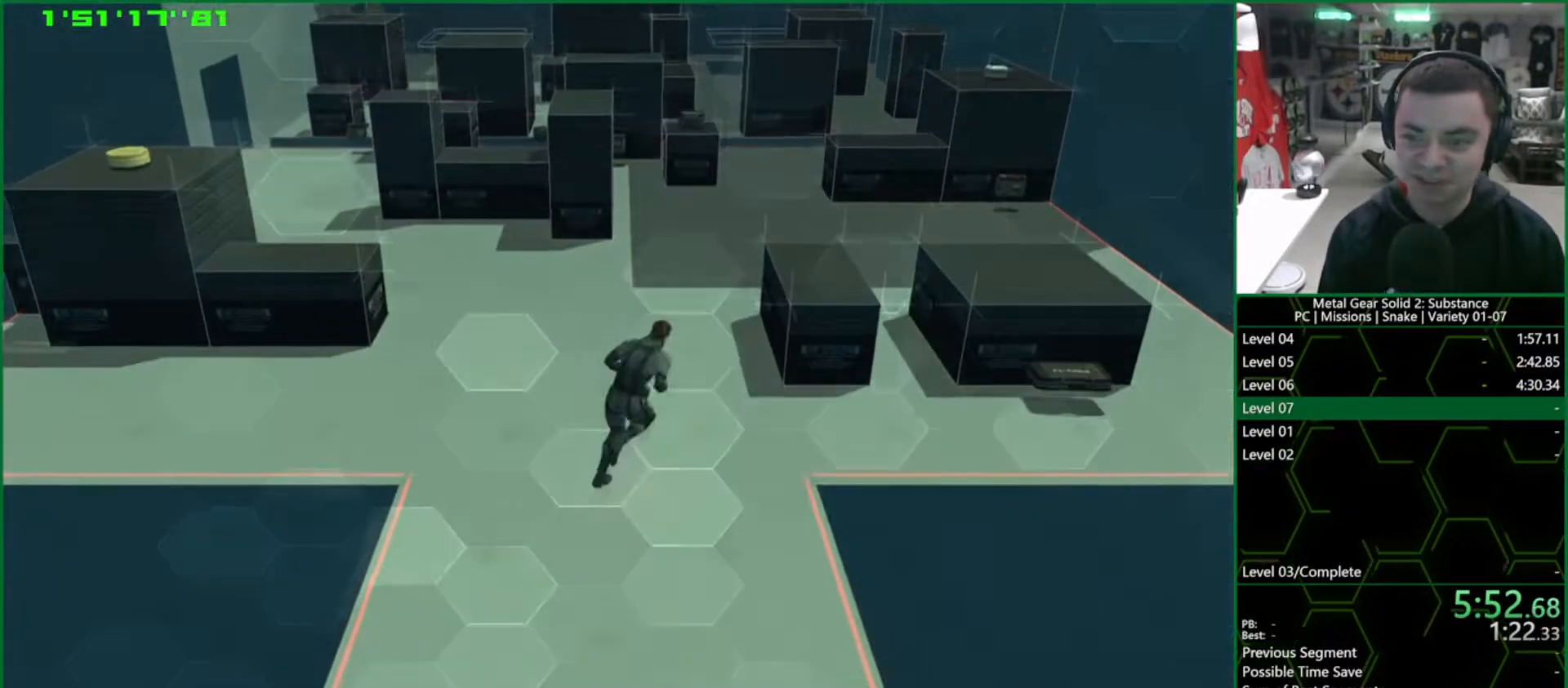
{"buttons": ["L1"], "left_stick": "up-right", "right_stick": "center", "button_events": [[300, "R2", "down"], [367, "R2", "up"]]}
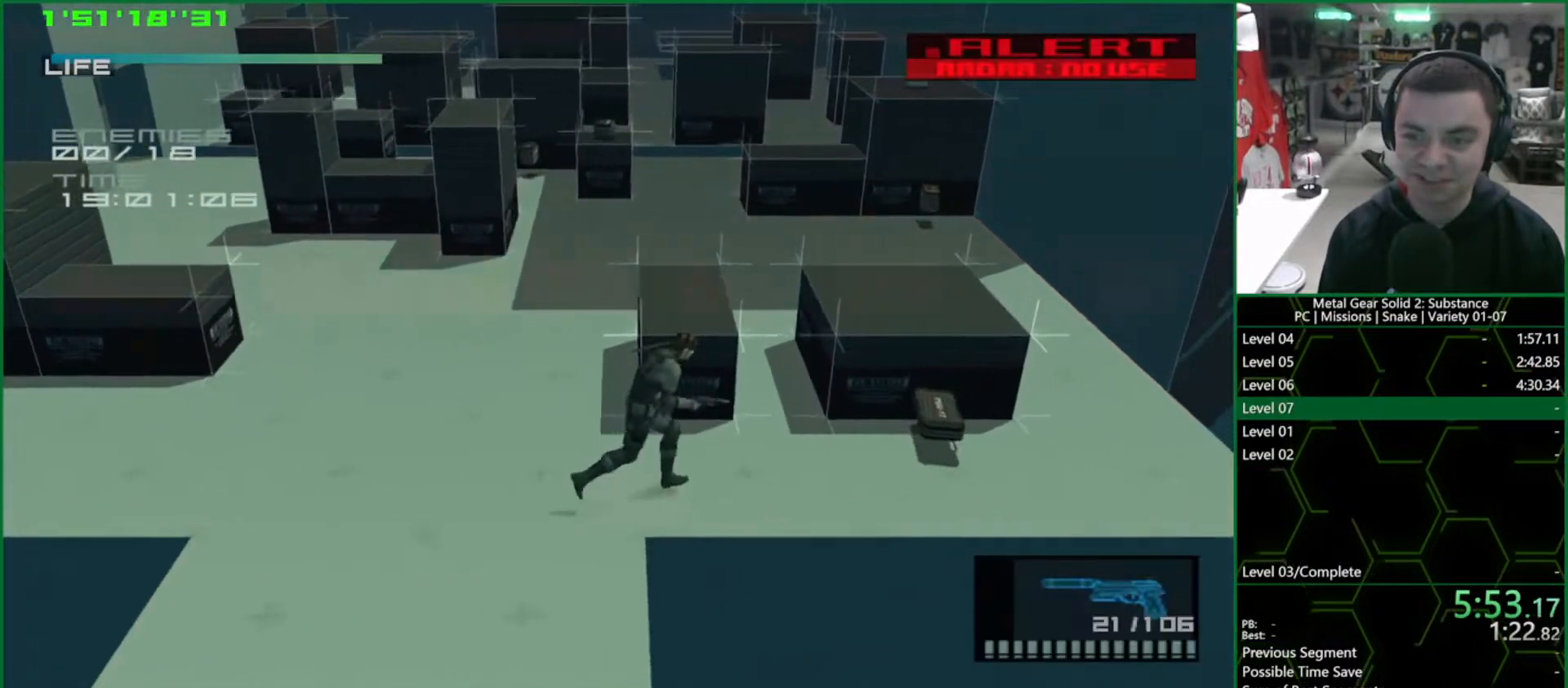
{"buttons": ["L1"], "left_stick": "up", "right_stick": "center", "button_events": []}
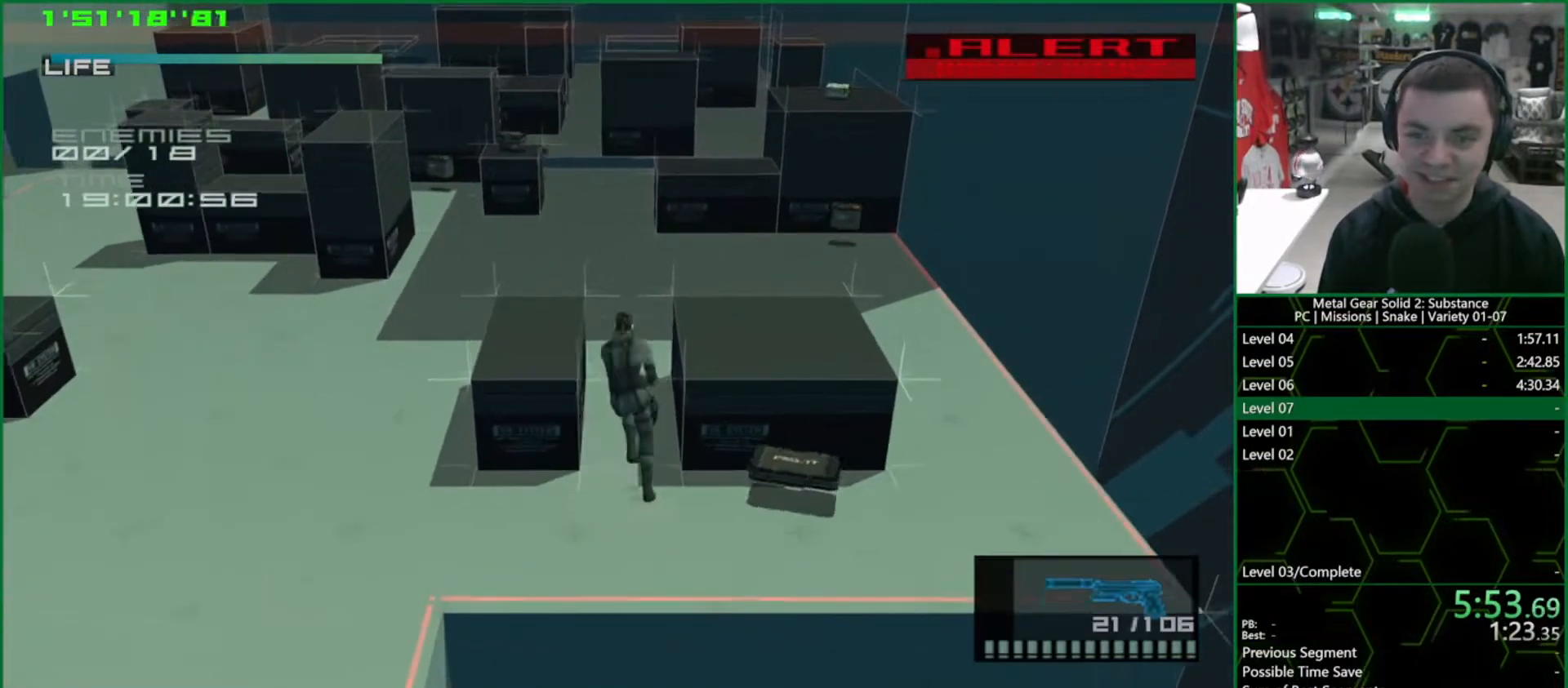
{"buttons": ["L1"], "left_stick": "up", "right_stick": "center", "button_events": []}
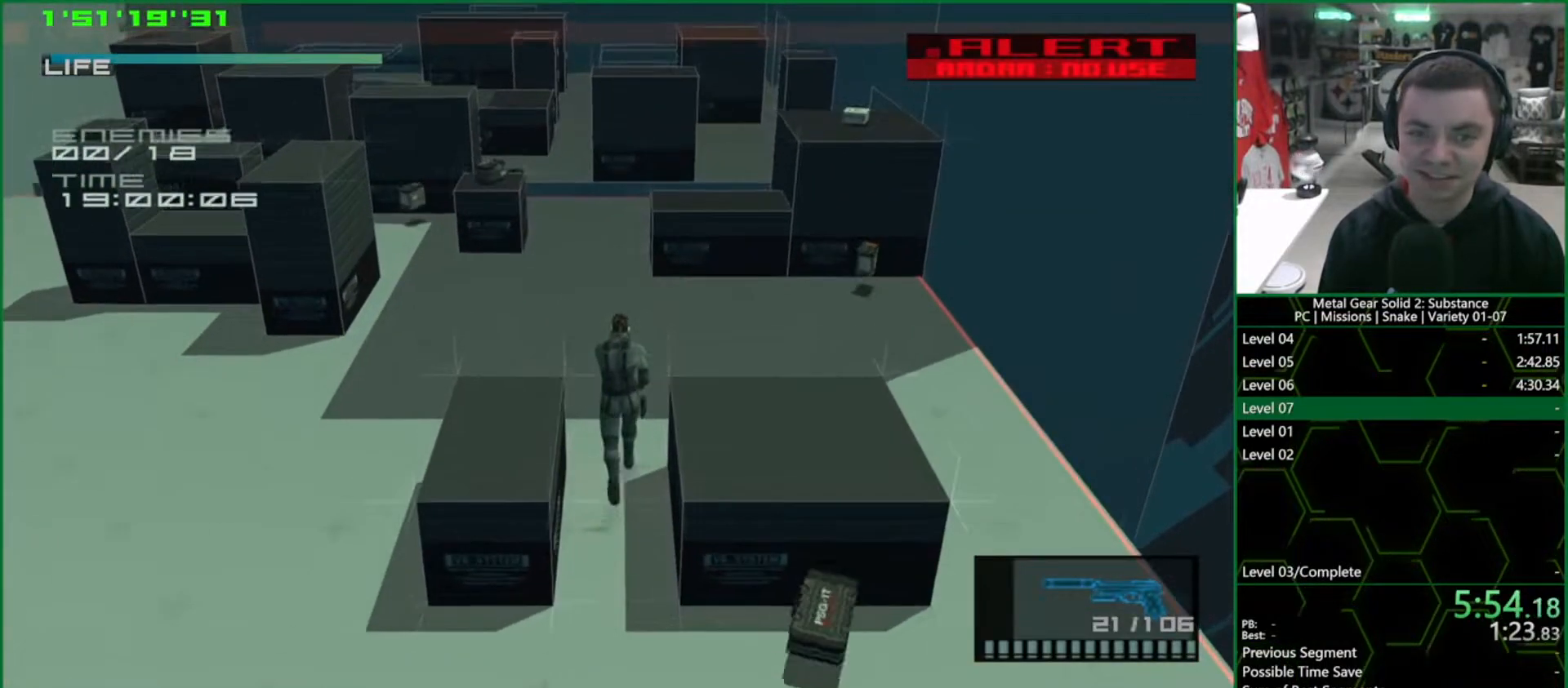
{"buttons": ["L1"], "left_stick": "up-right", "right_stick": "center", "button_events": []}
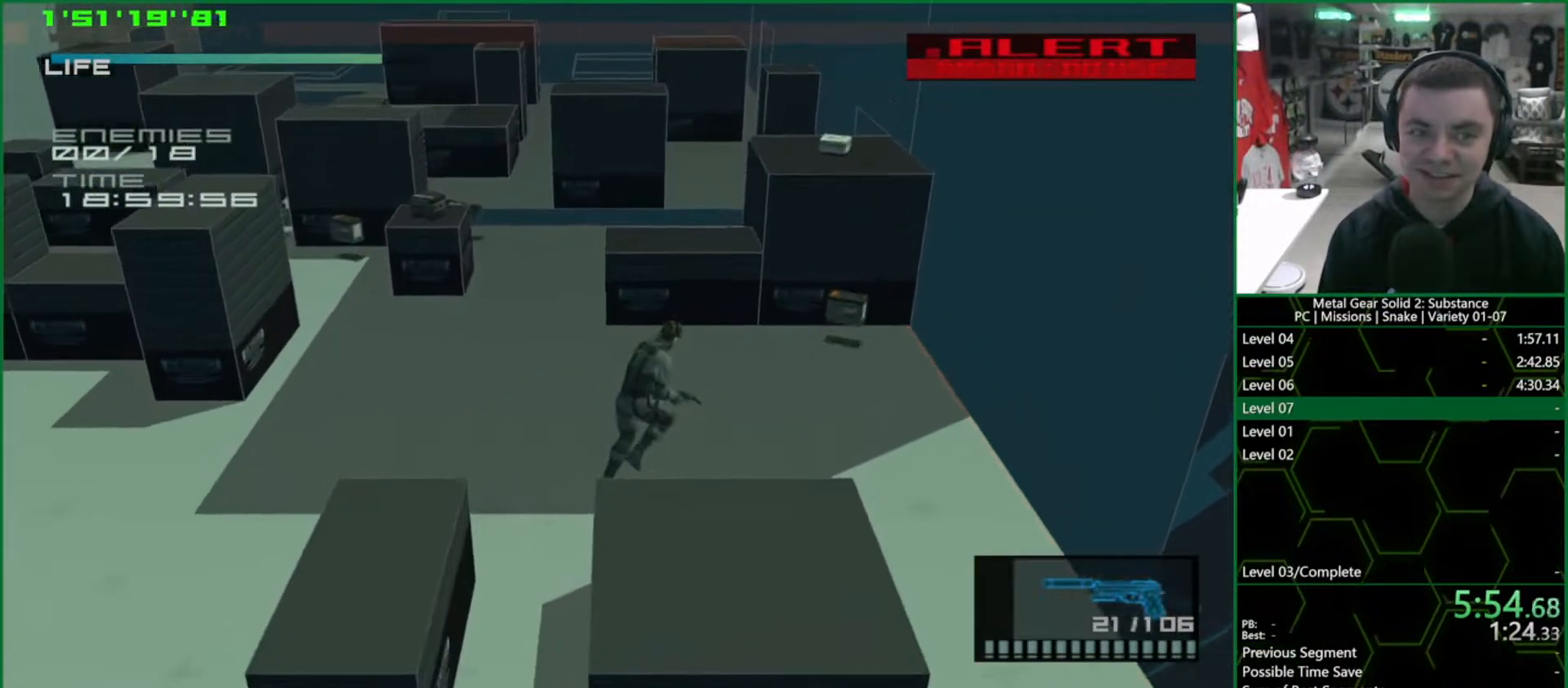
{"buttons": ["L1"], "left_stick": "up-right", "right_stick": "center", "button_events": []}
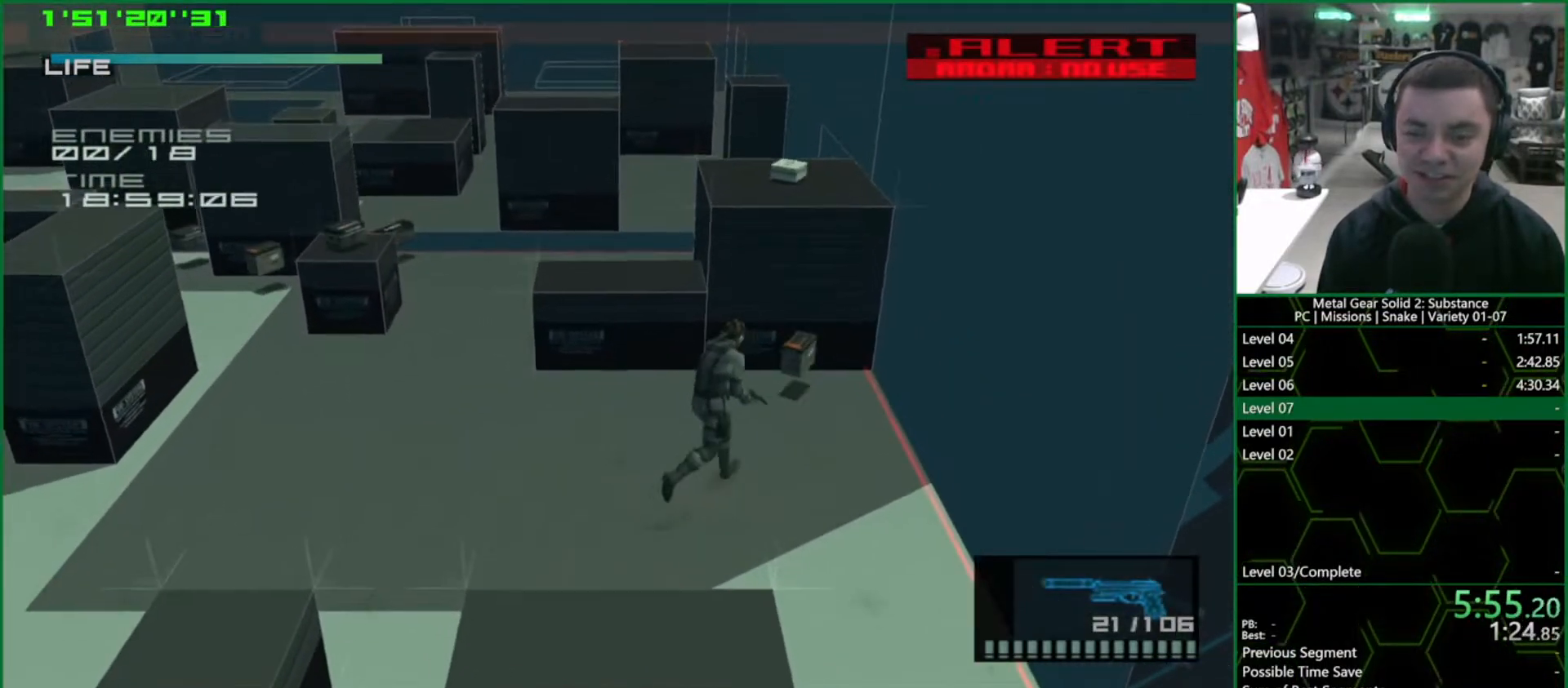
{"buttons": [], "left_stick": "left", "right_stick": "center", "button_events": [[433, "L1", "up"]]}
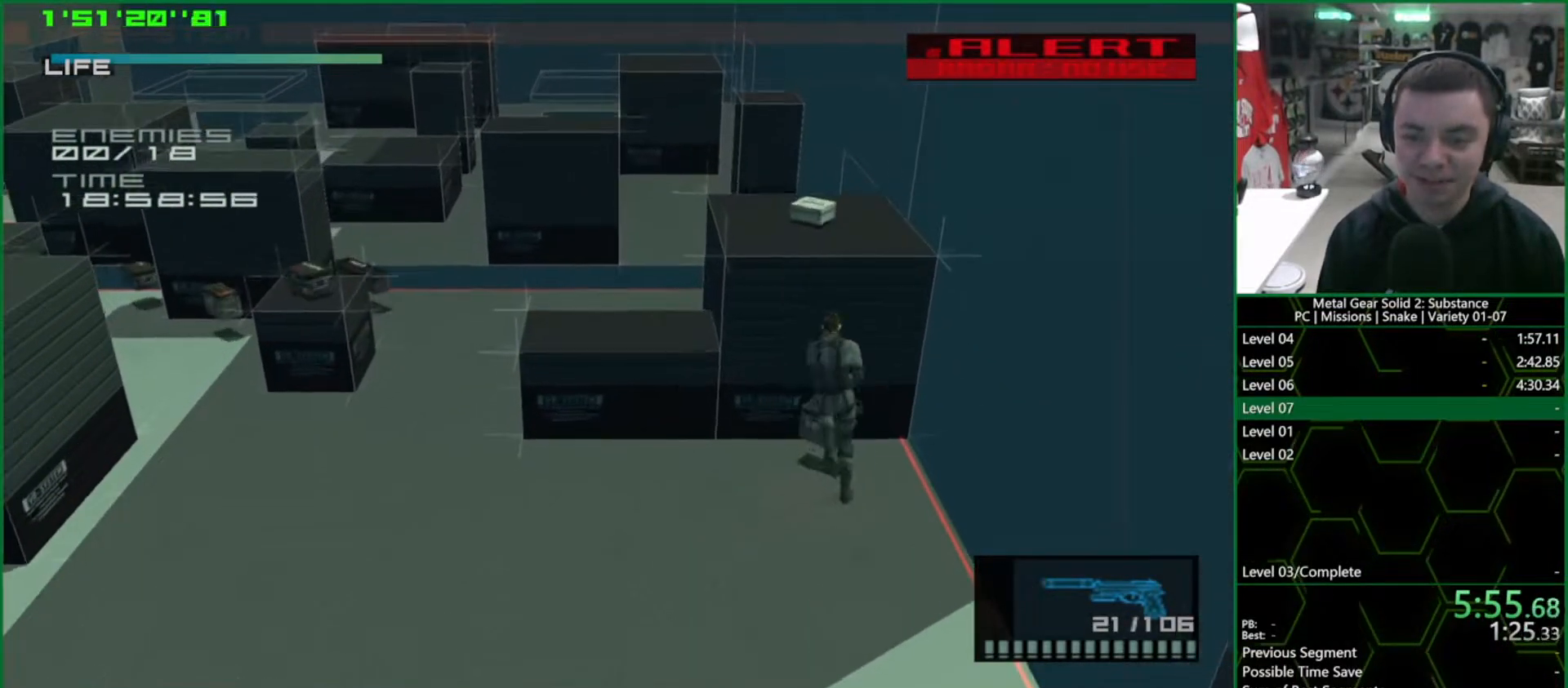
{"buttons": ["L1"], "left_stick": "left", "right_stick": "center", "button_events": [[33, "L2", "down"], [100, "L2", "up"], [483, "L1", "down"]]}
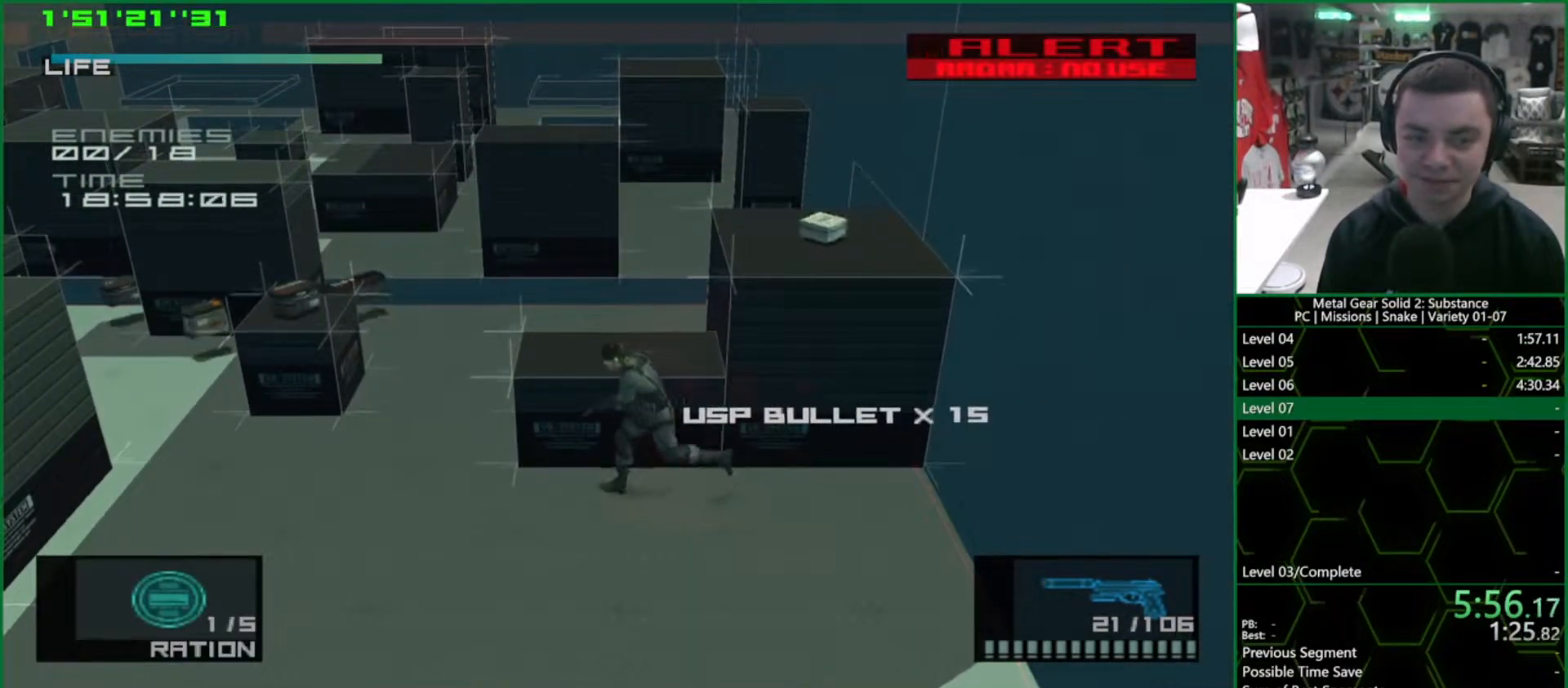
{"buttons": ["L1"], "left_stick": "up", "right_stick": "center", "button_events": []}
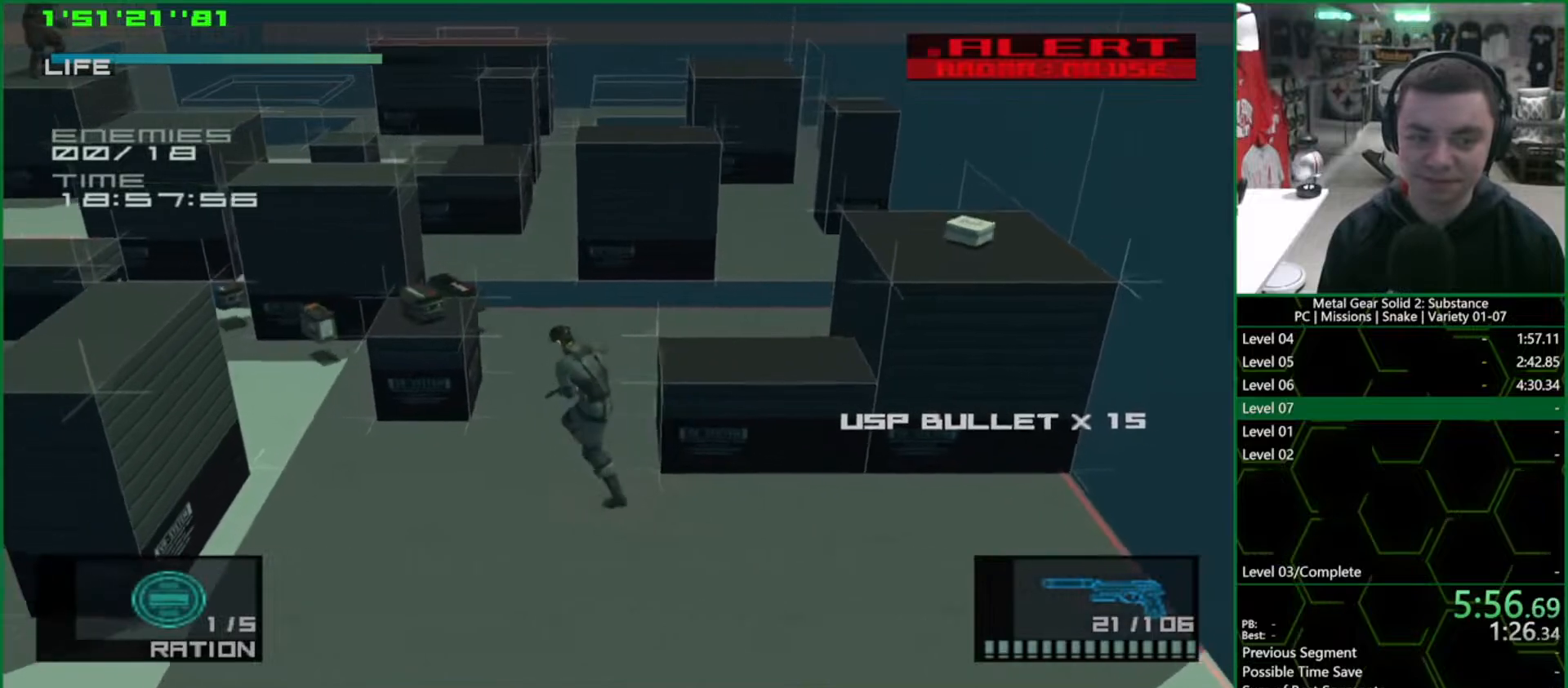
{"buttons": ["L1"], "left_stick": "up", "right_stick": "center", "button_events": []}
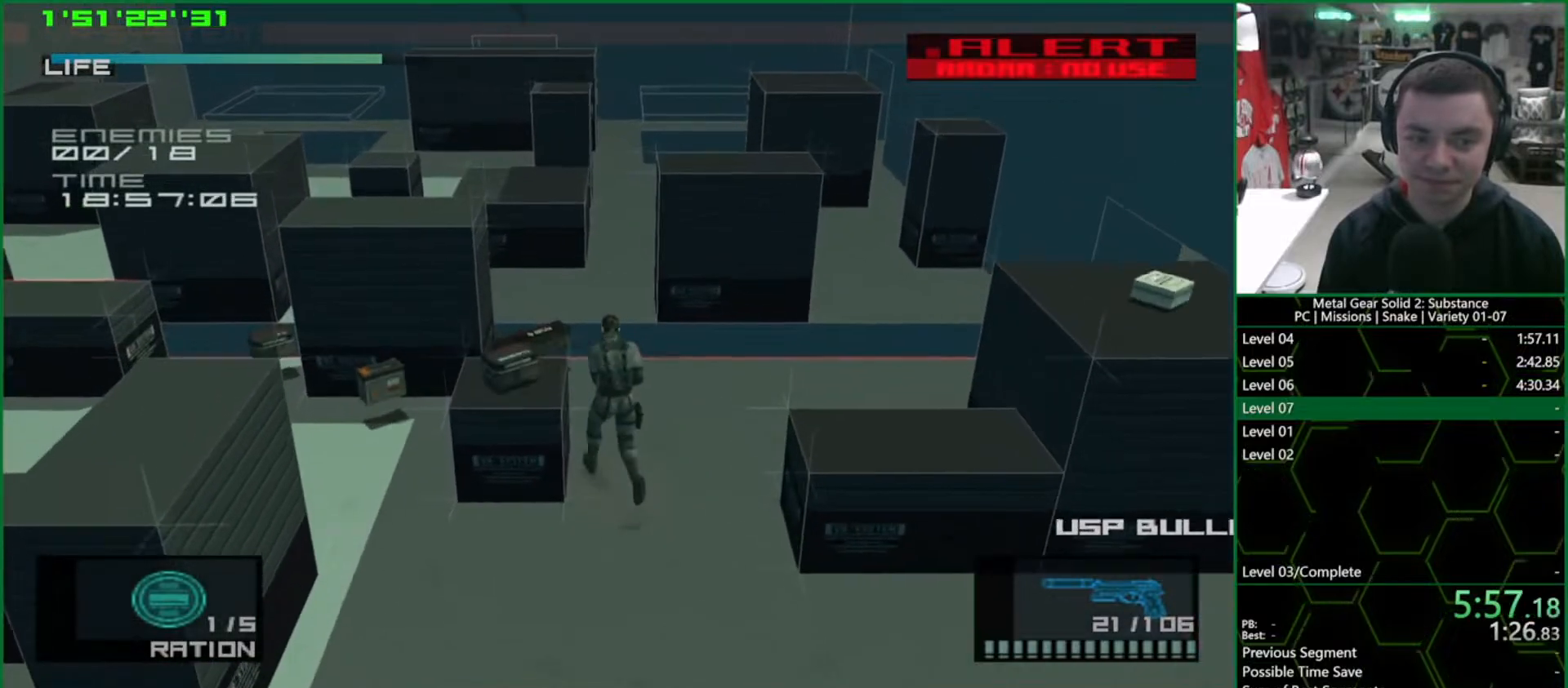
{"buttons": ["L1"], "left_stick": "down-left", "right_stick": "center", "button_events": []}
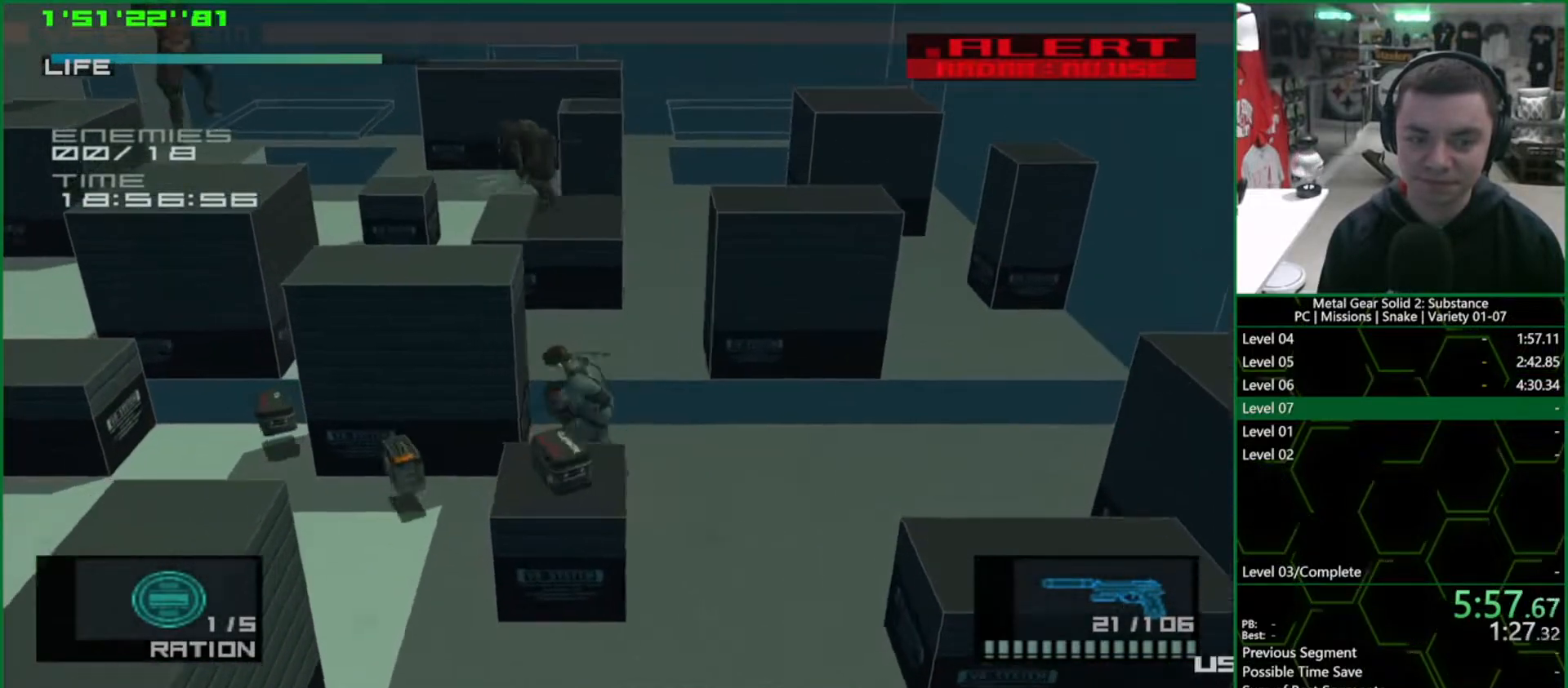
{"buttons": ["L1"], "left_stick": "down-left", "right_stick": "center", "button_events": []}
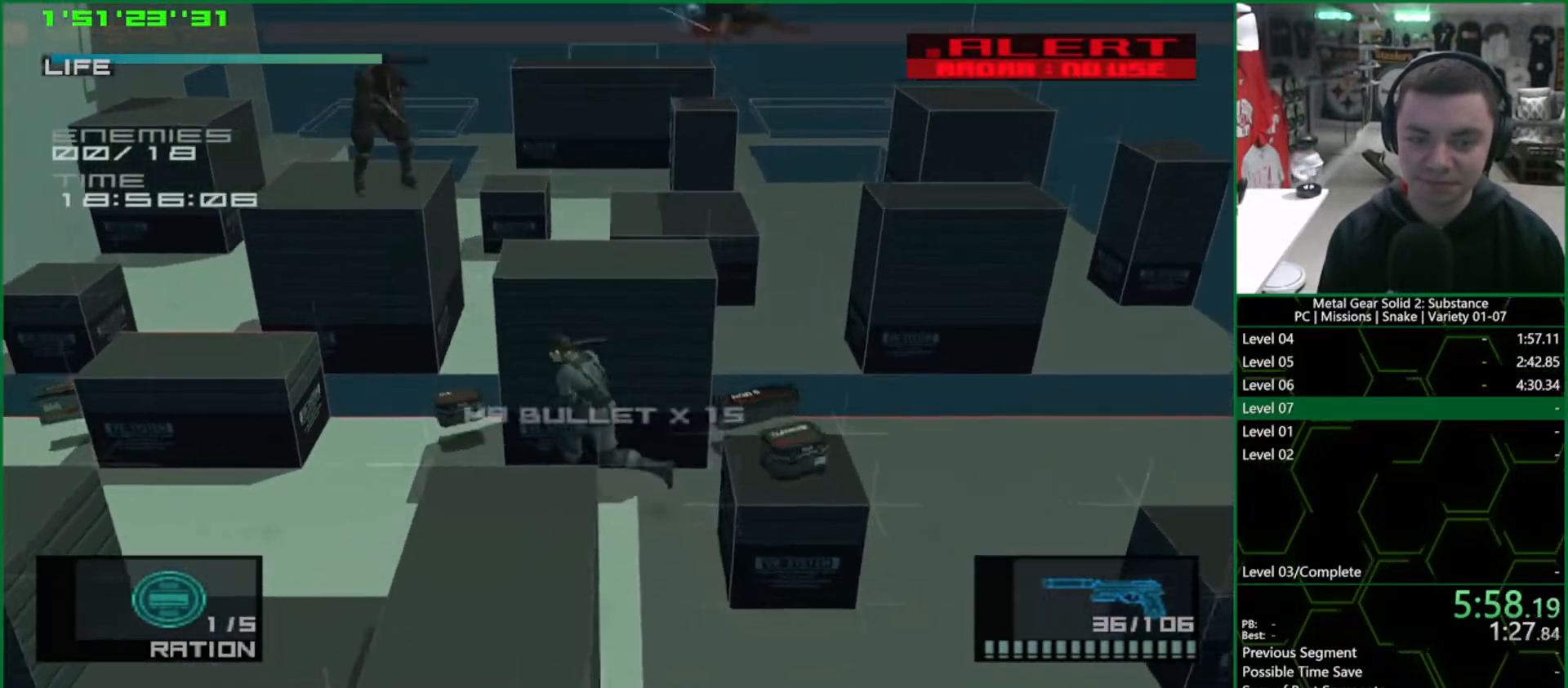
{"buttons": ["L1"], "left_stick": "left", "right_stick": "center", "button_events": []}
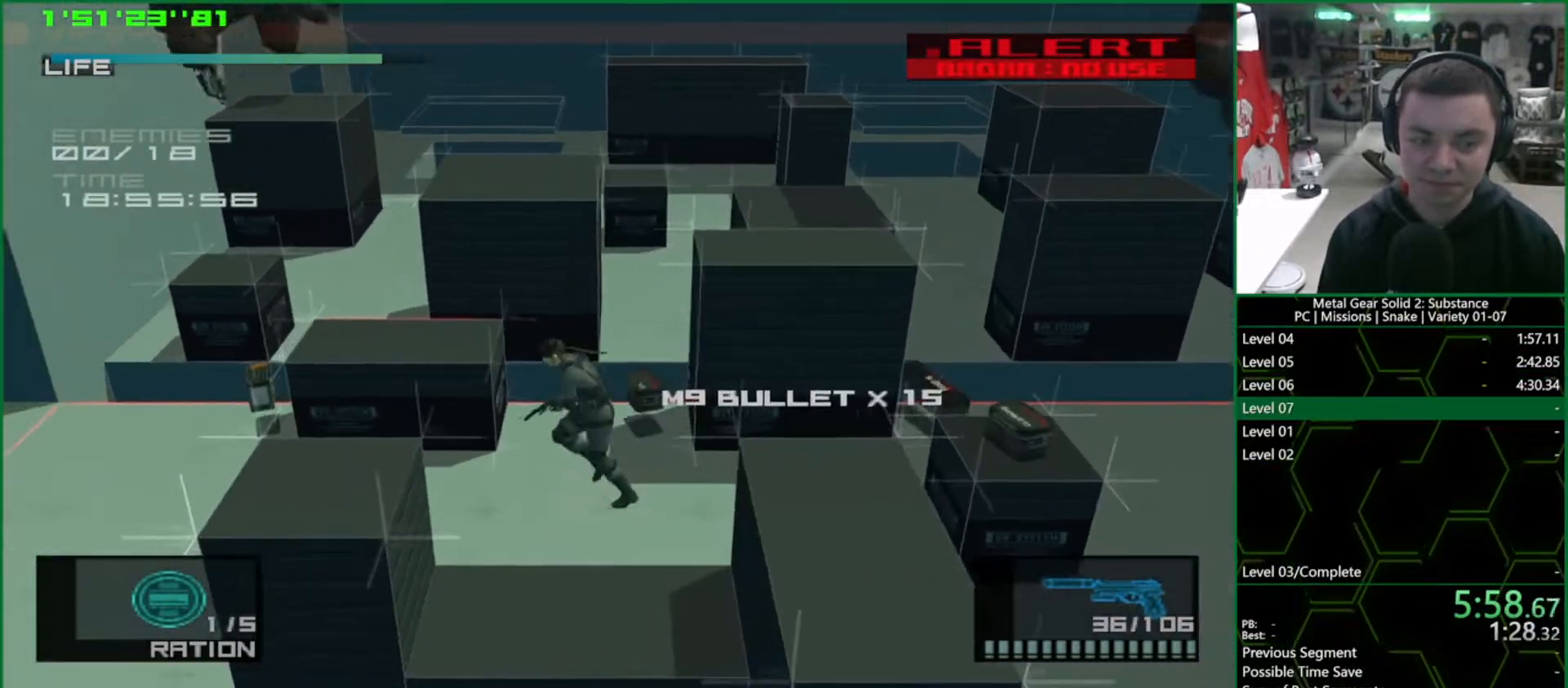
{"buttons": ["L1"], "left_stick": "left", "right_stick": "center", "button_events": []}
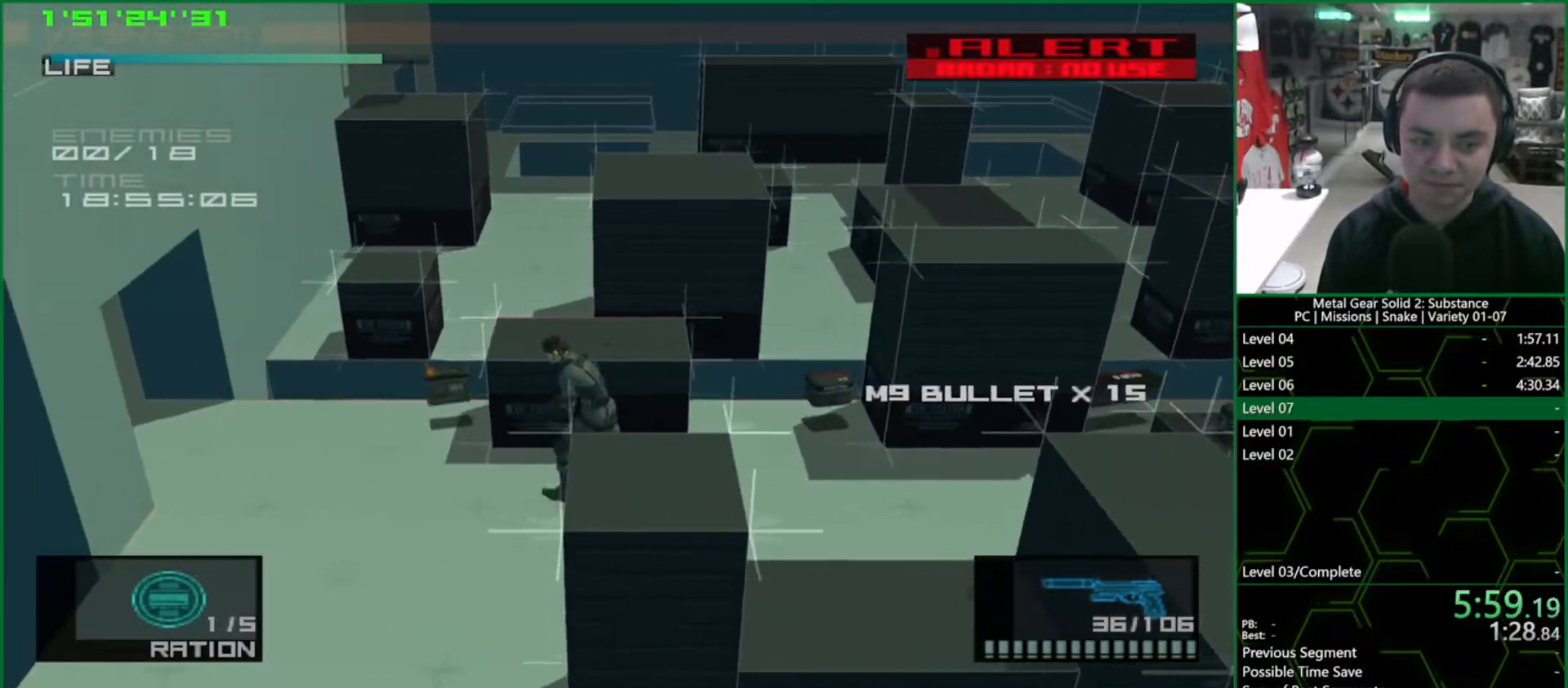
{"buttons": ["L1"], "left_stick": "up-right", "right_stick": "center", "button_events": []}
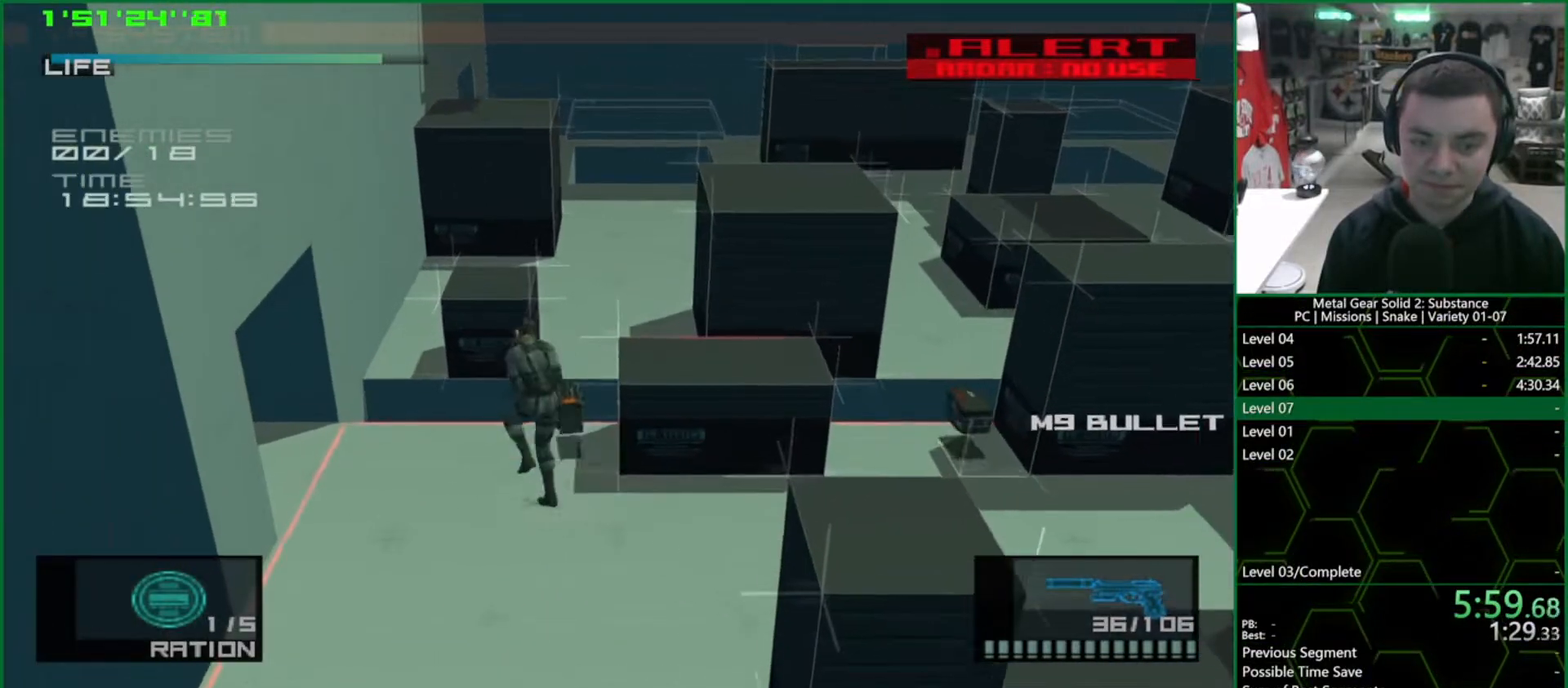
{"buttons": ["L1"], "left_stick": "down", "right_stick": "center", "button_events": []}
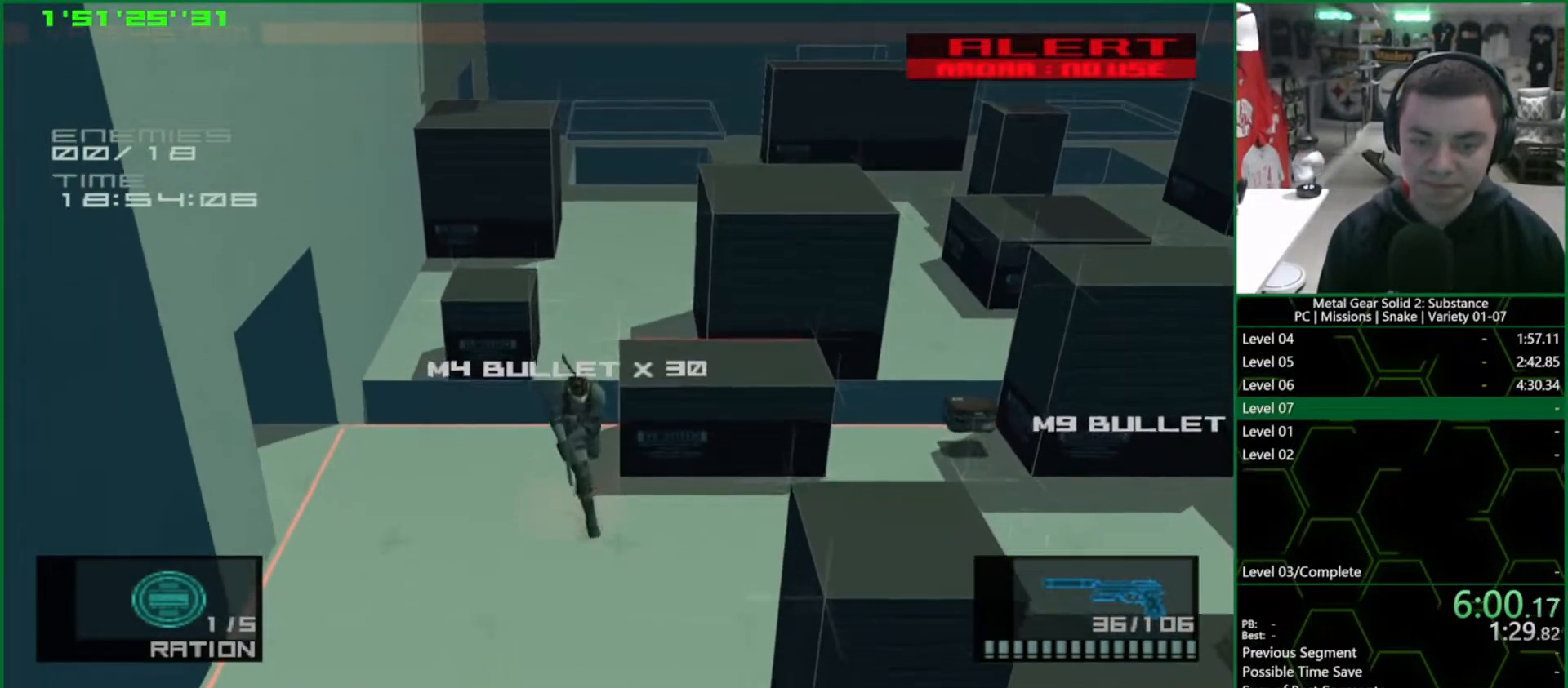
{"buttons": ["L1"], "left_stick": "down", "right_stick": "center", "button_events": []}
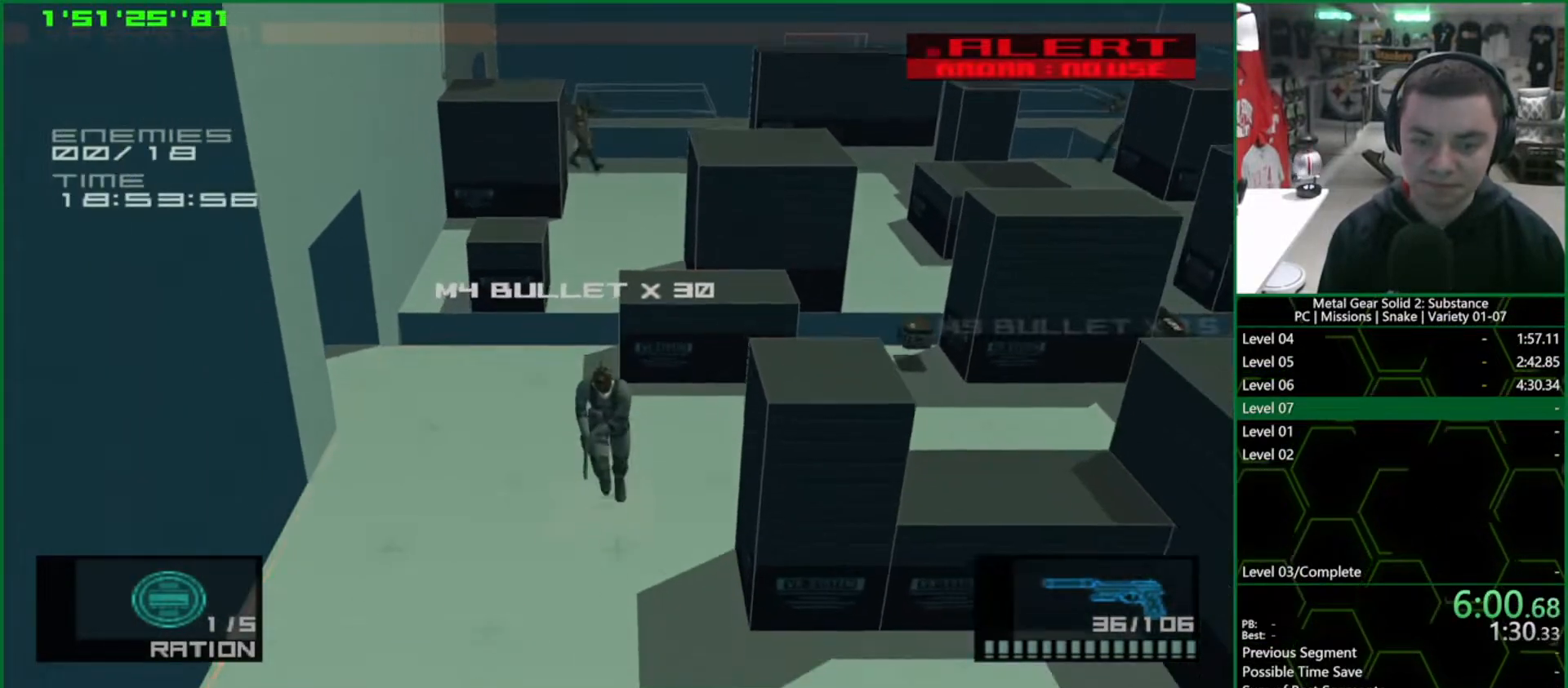
{"buttons": ["L1"], "left_stick": "down-right", "right_stick": "center", "button_events": []}
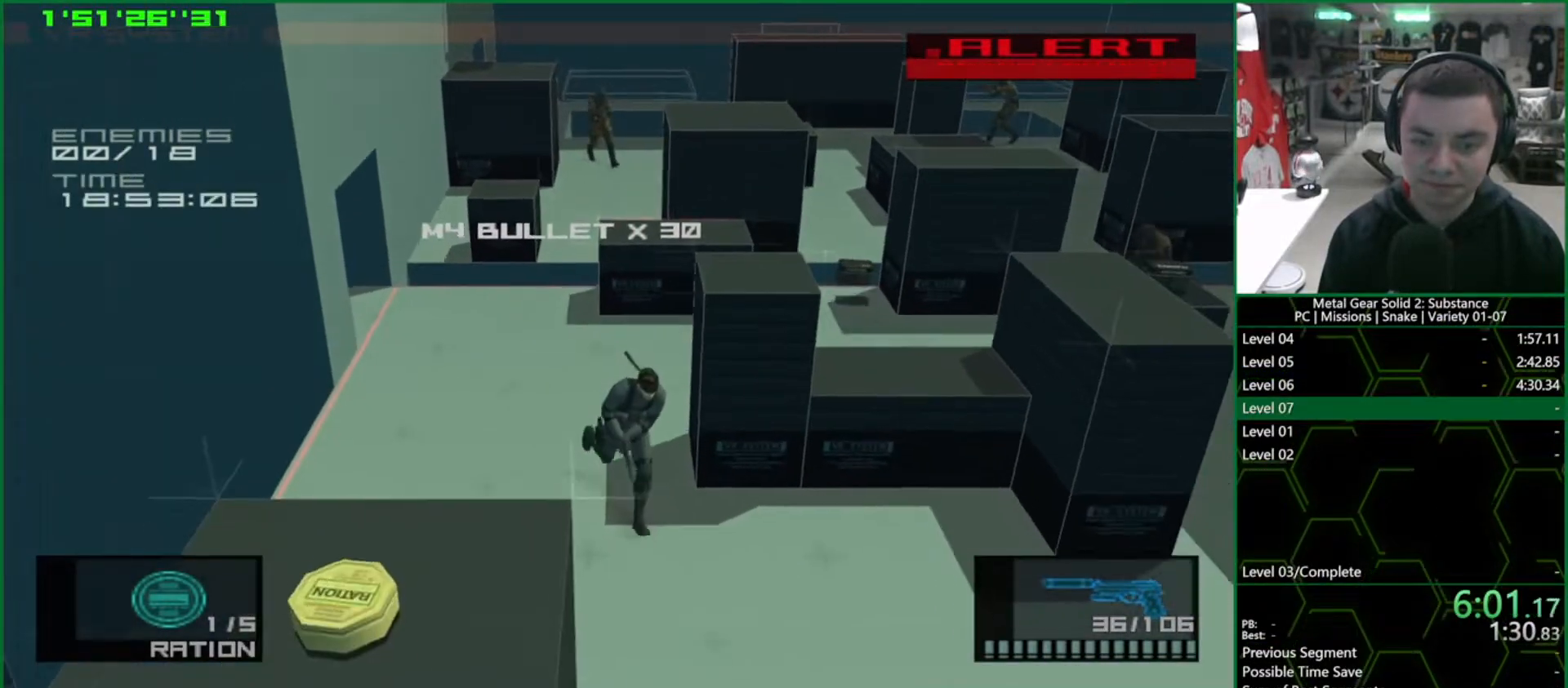
{"buttons": ["L1"], "left_stick": "down-right", "right_stick": "center", "button_events": []}
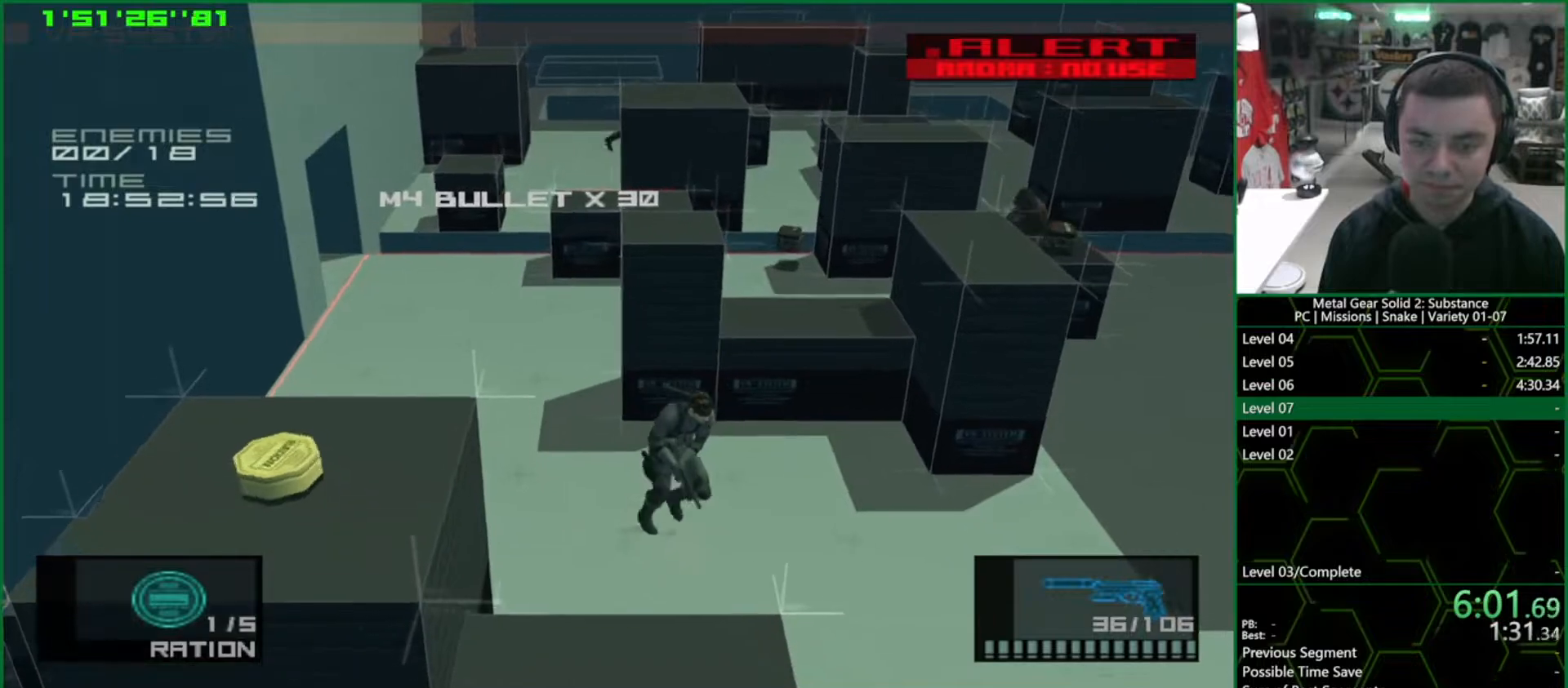
{"buttons": ["L1"], "left_stick": "down-right", "right_stick": "center", "button_events": []}
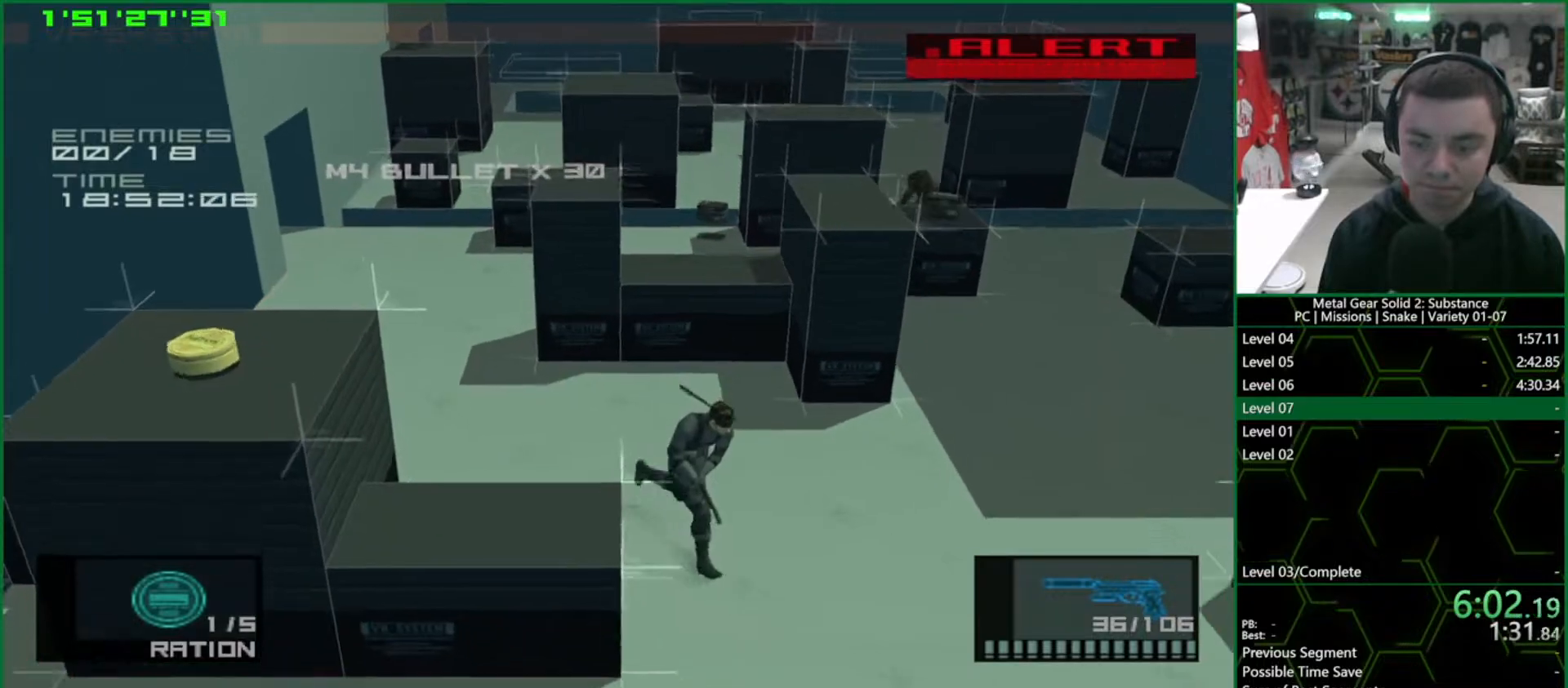
{"buttons": ["SQUARE", "L1"], "left_stick": "down-right", "right_stick": "center", "button_events": [[450, "SQUARE", "down"]]}
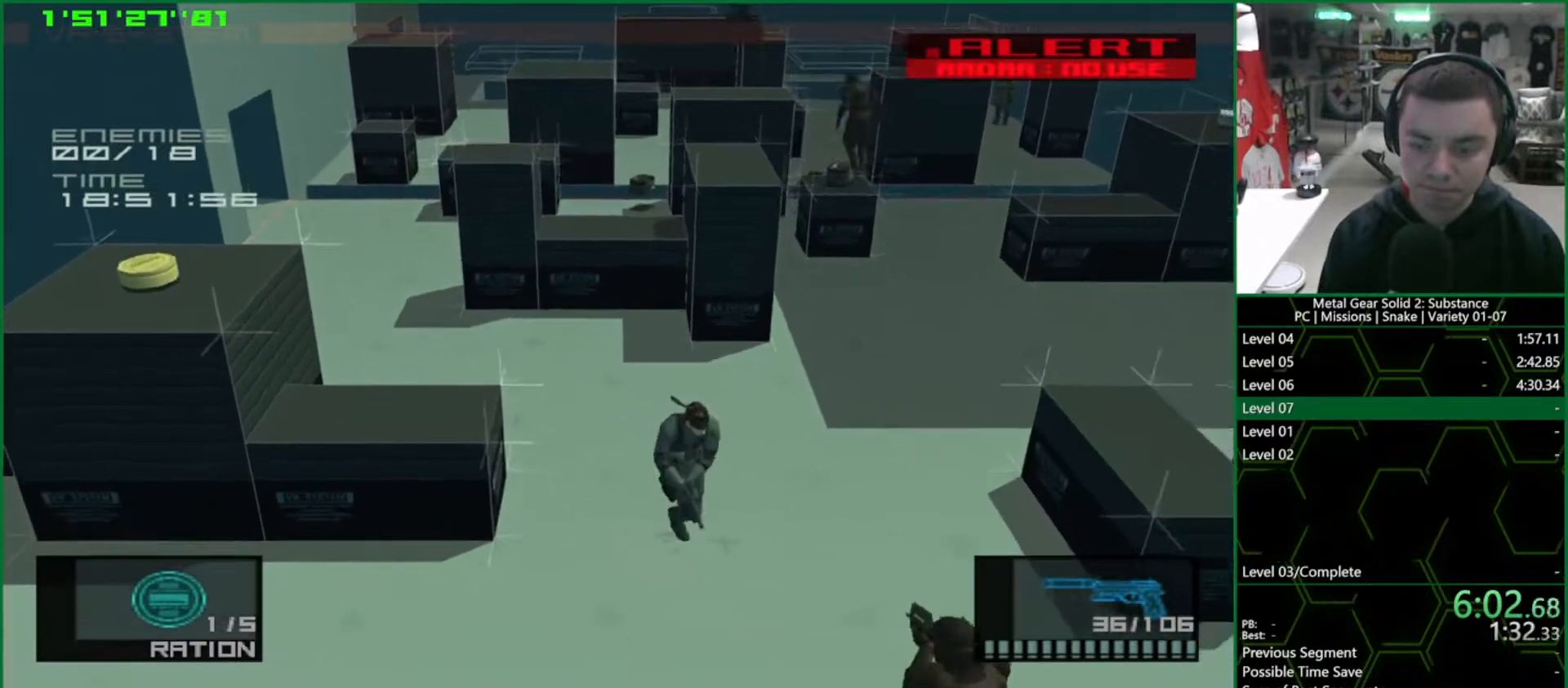
{"buttons": ["SQUARE", "R1"], "left_stick": "up", "right_stick": "center", "button_events": [[33, "R1", "down"], [150, "L1", "up"]]}
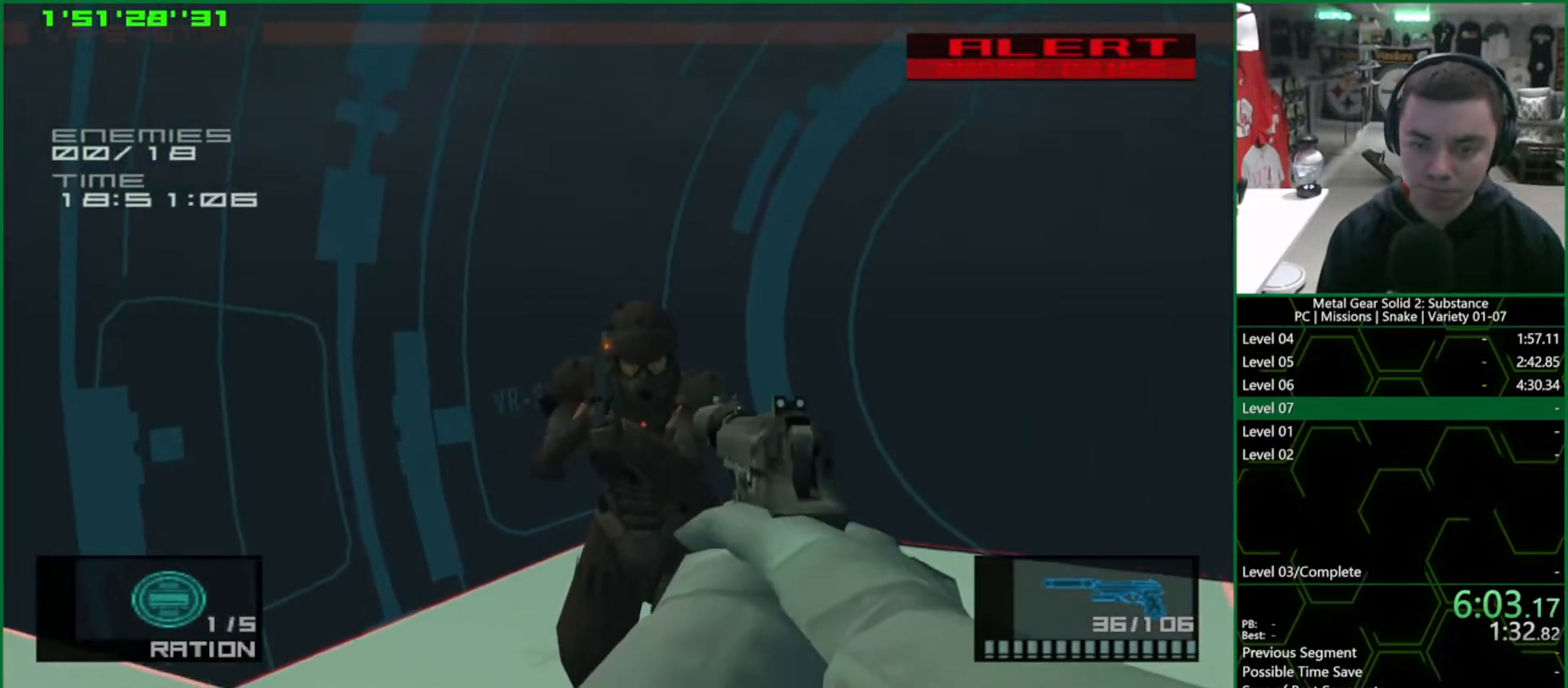
{"buttons": ["L1", "R2"], "left_stick": "left", "right_stick": "center", "button_events": [[33, "SQUARE", "up"], [250, "R1", "up"], [350, "L1", "down"], [350, "R2", "down"], [417, "R2", "up"], [467, "R2", "down"]]}
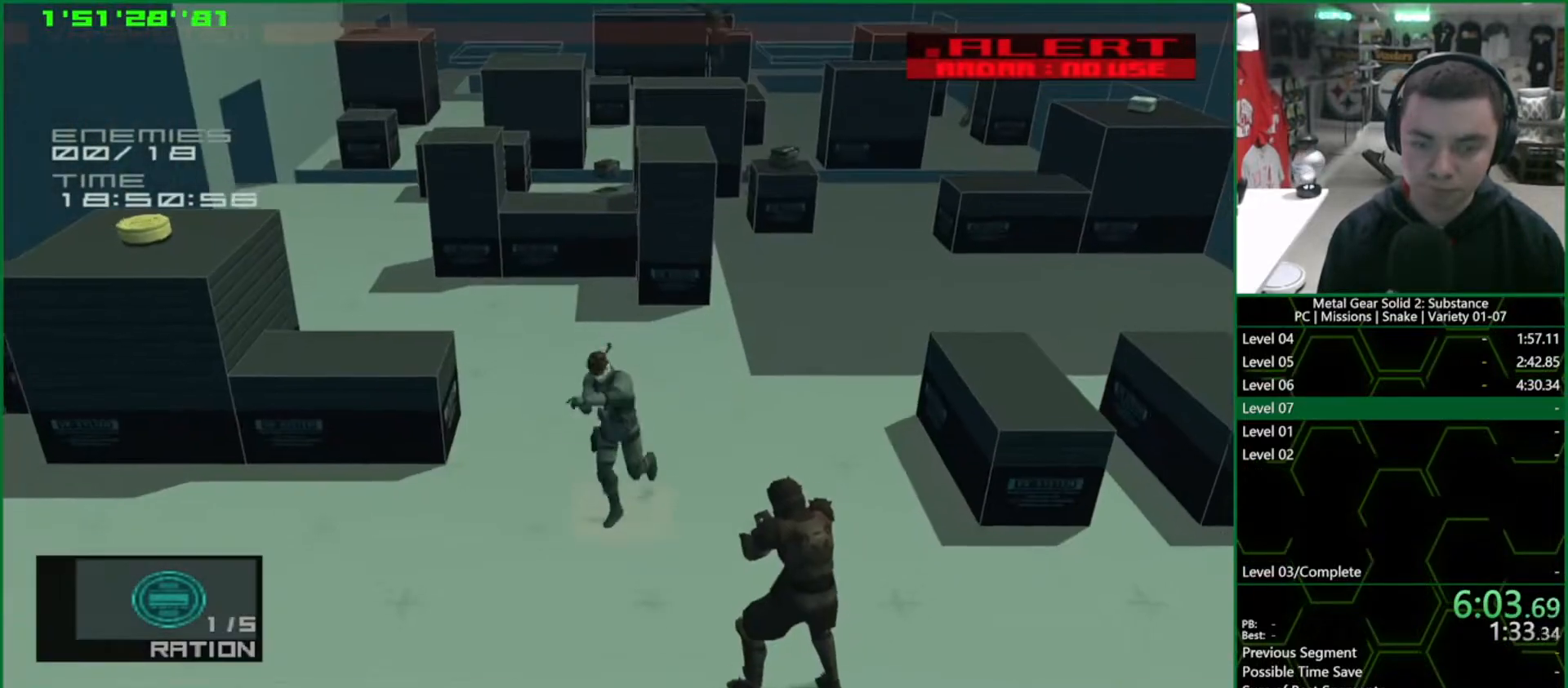
{"buttons": ["L1"], "left_stick": "left", "right_stick": "center", "button_events": [[17, "R2", "up"]]}
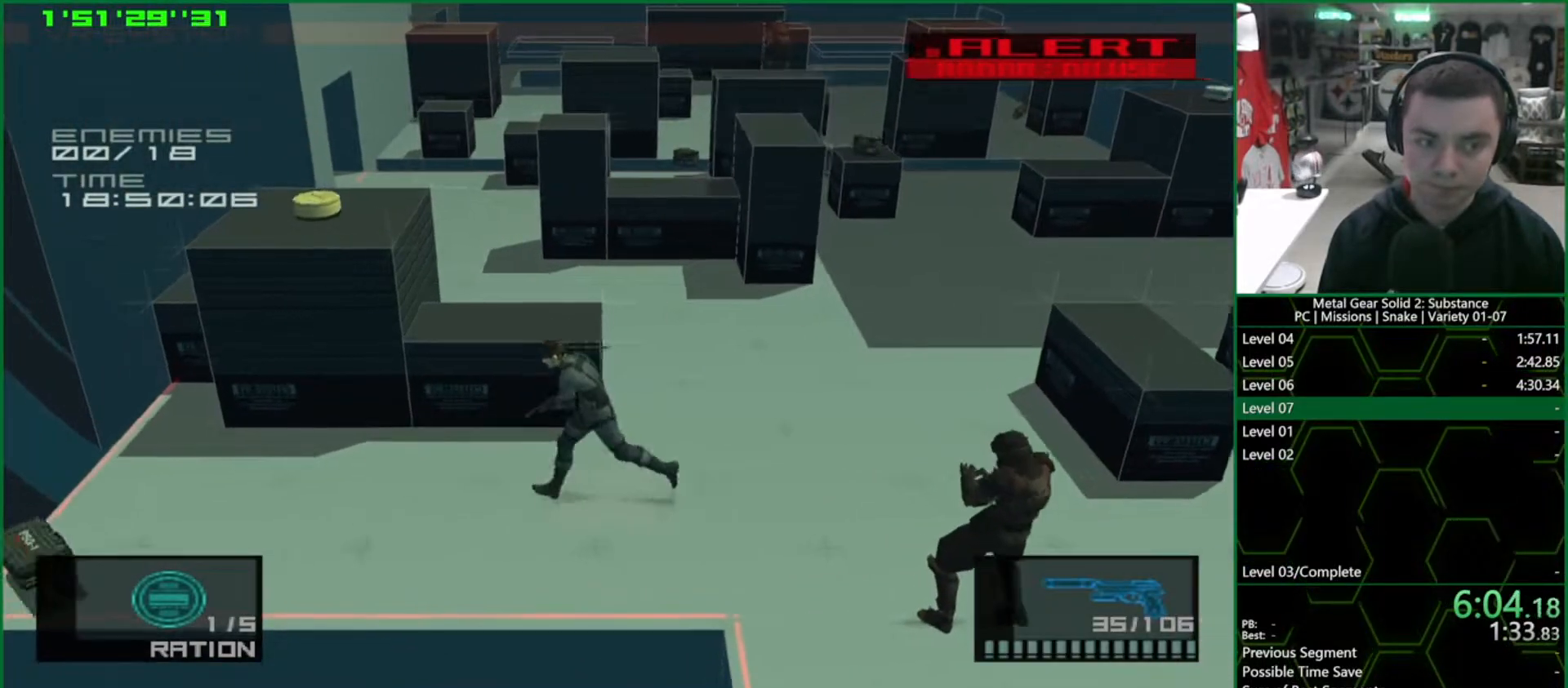
{"buttons": ["L1"], "left_stick": "down-left", "right_stick": "center", "button_events": []}